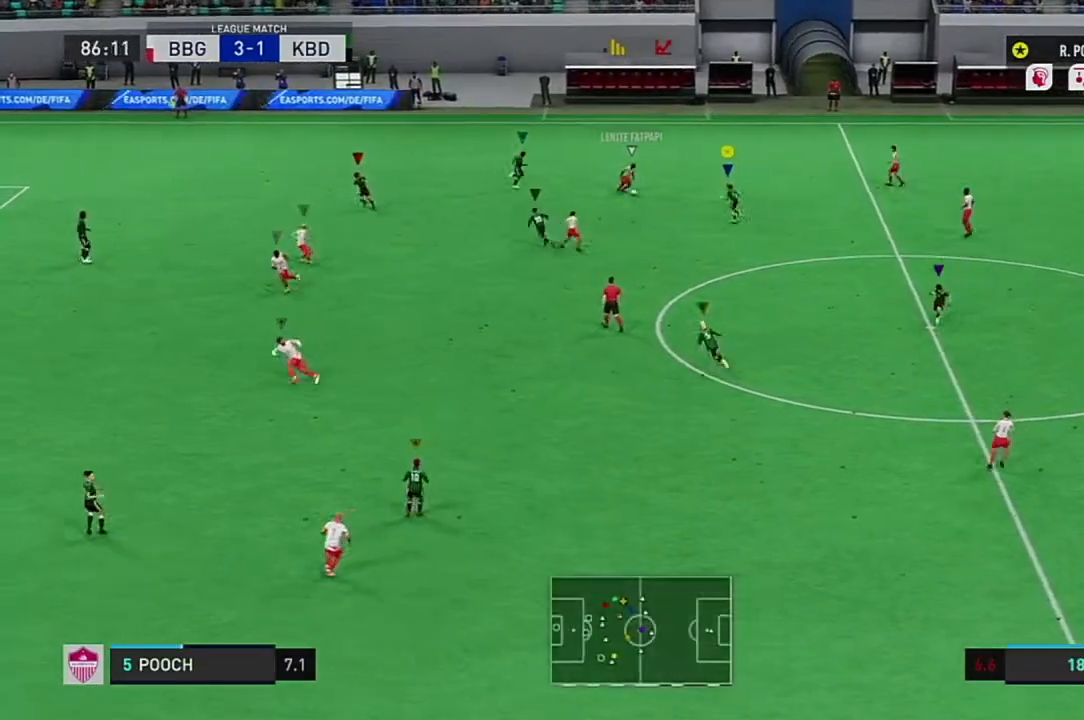
Gameplay with a controller (Xbox layout); each line is a JSON object with the inputs held at the frame after it. "events" lists button and stick changes between this image and that frame as [ms after this image, input, new state], when the widget could be followed in between. Not read: L3 R3.
{"buttons": ["R2"], "left_stick": "up-right", "right_stick": "center", "events": [[33, "left_stick", "up"], [183, "left_stick", "up-right"]]}
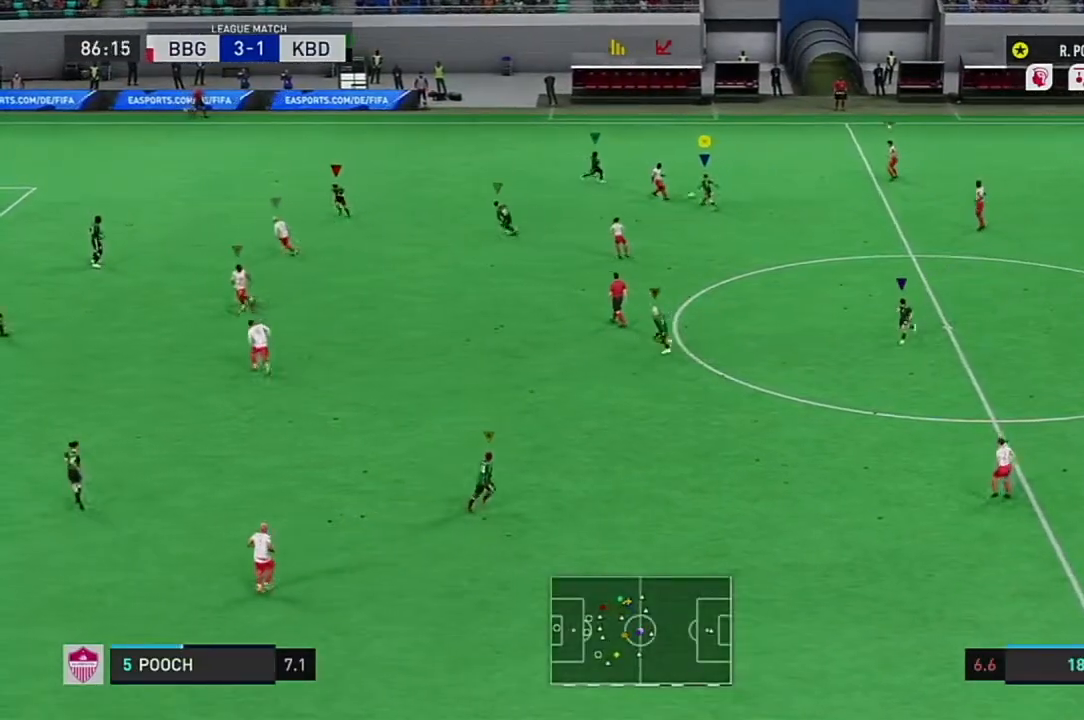
{"buttons": [], "left_stick": "up-right", "right_stick": "center", "events": [[200, "R2", "up"], [284, "R2", "down"], [367, "R2", "up"]]}
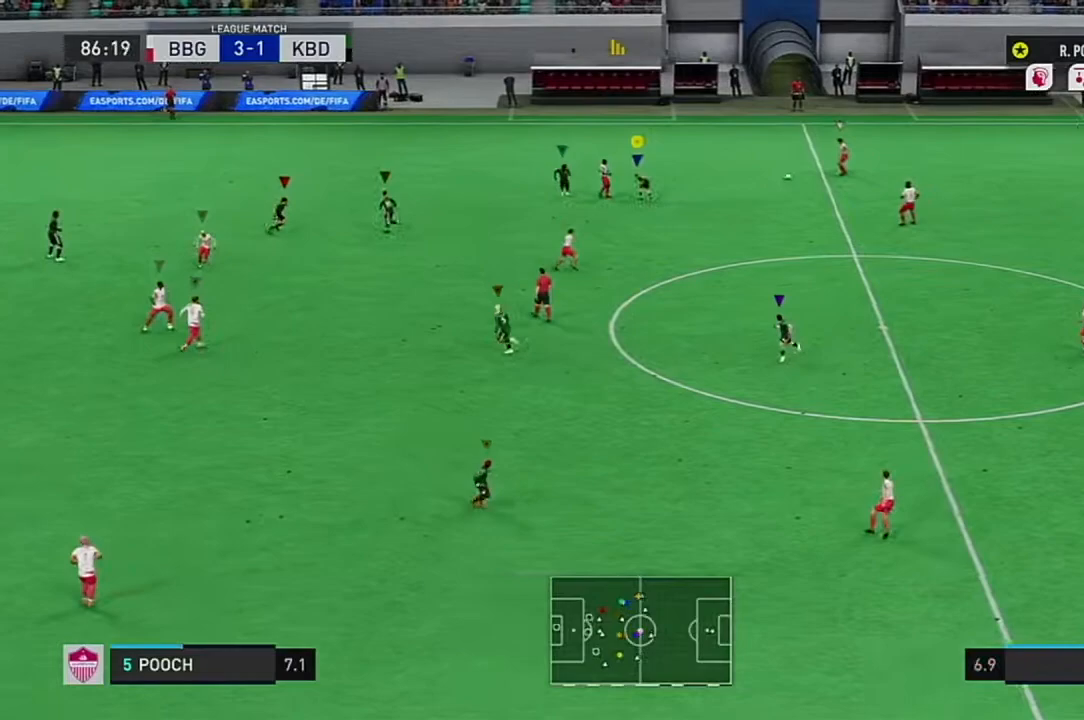
{"buttons": ["R2"], "left_stick": "up-right", "right_stick": "center", "events": [[33, "R2", "down"]]}
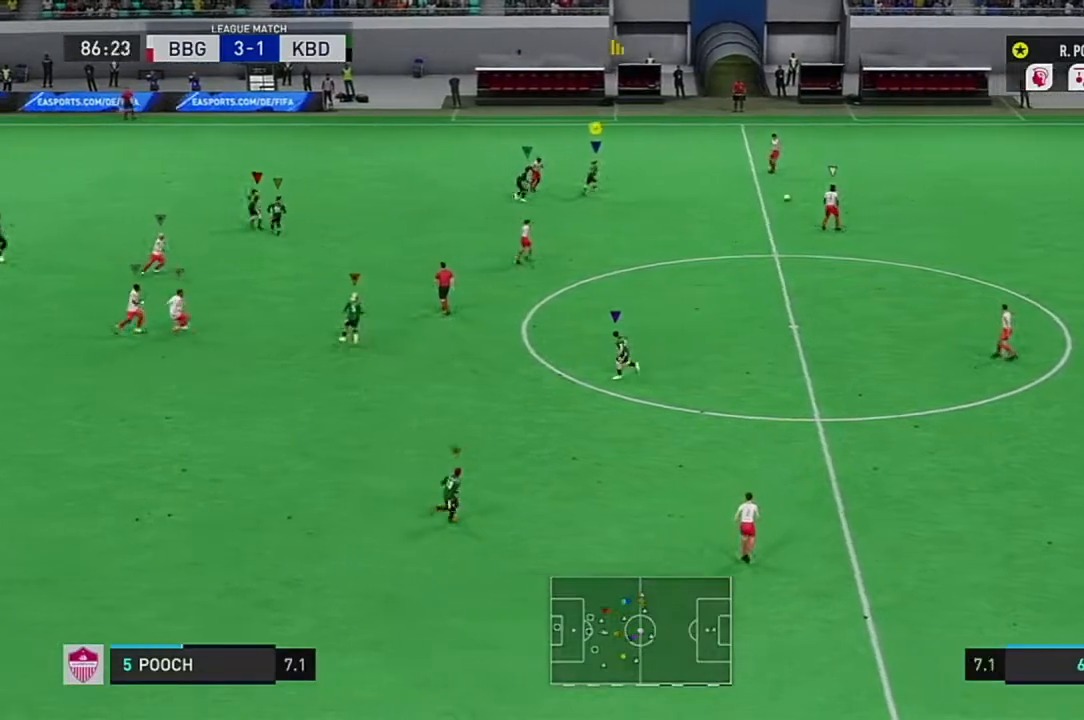
{"buttons": ["R2"], "left_stick": "right", "right_stick": "center", "events": [[351, "left_stick", "right"]]}
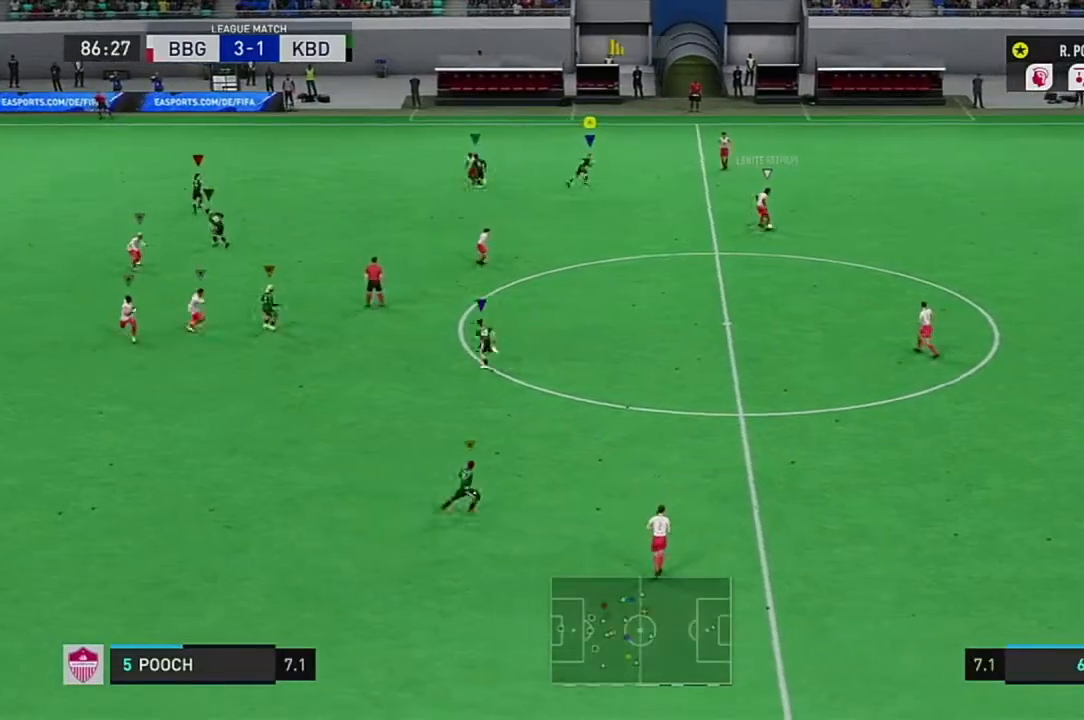
{"buttons": ["R2"], "left_stick": "down-right", "right_stick": "center", "events": [[300, "left_stick", "down-right"]]}
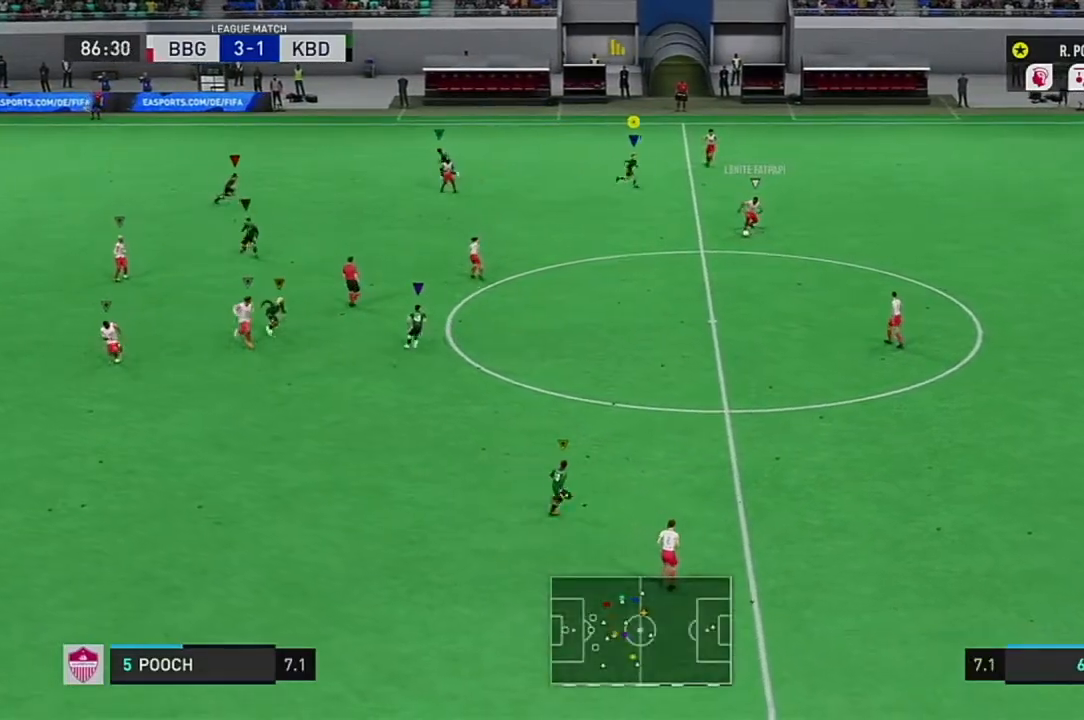
{"buttons": ["R2"], "left_stick": "down-left", "right_stick": "center", "events": [[250, "left_stick", "down"], [401, "left_stick", "down-left"]]}
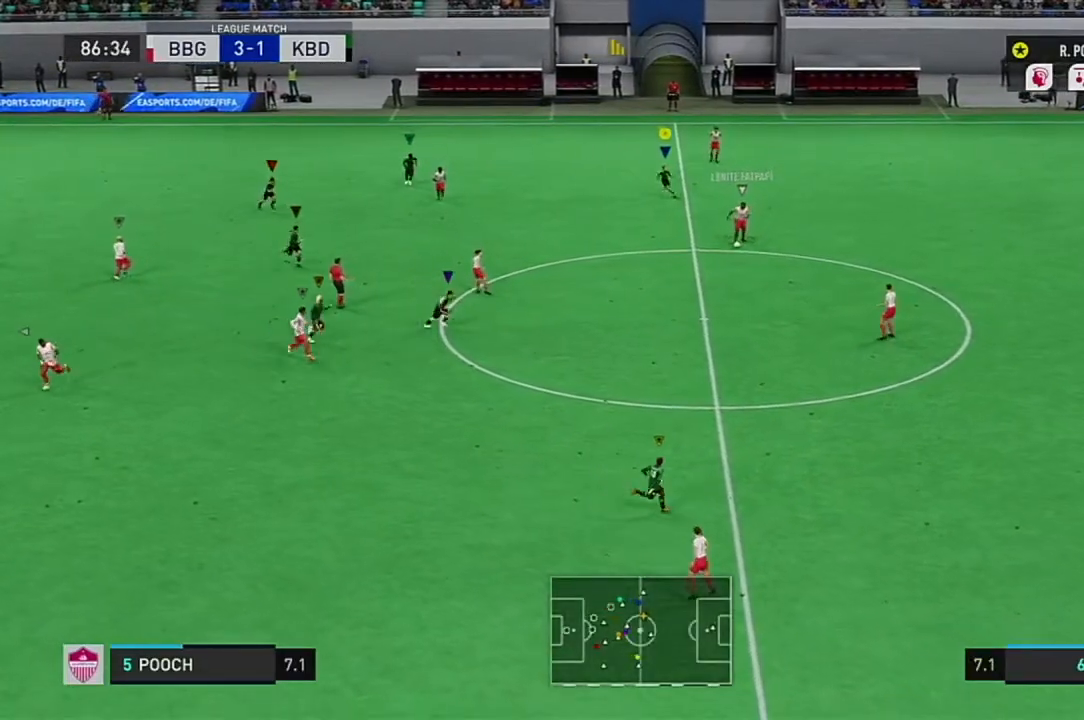
{"buttons": ["R2"], "left_stick": "down-left", "right_stick": "center", "events": []}
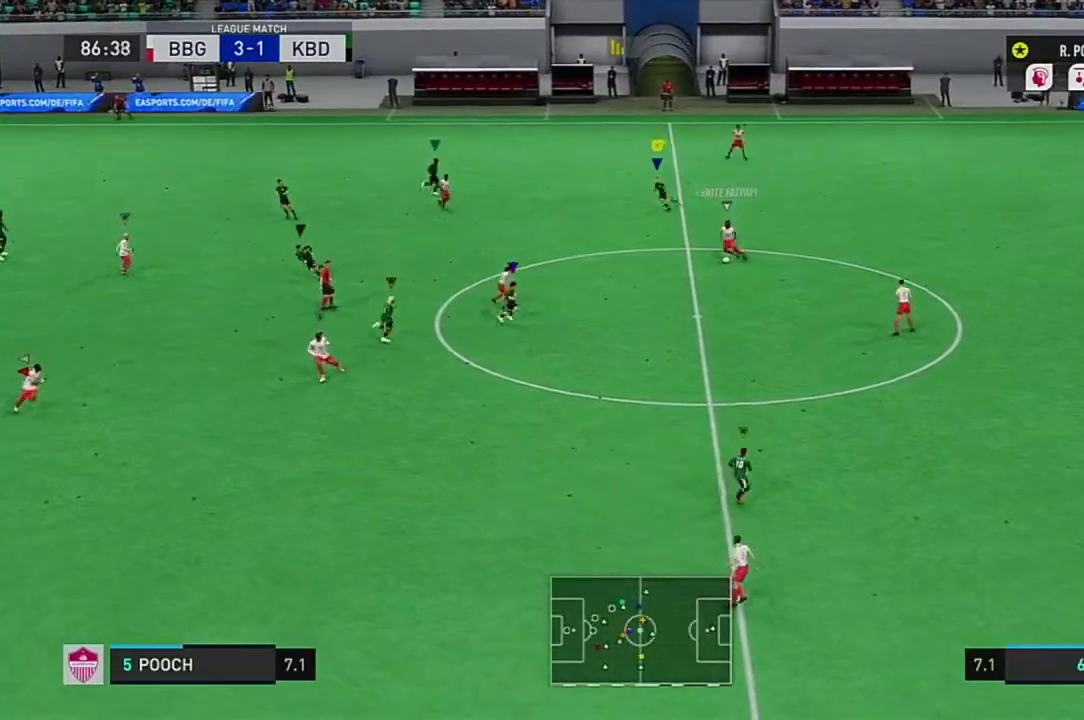
{"buttons": ["R2"], "left_stick": "down", "right_stick": "center", "events": [[334, "left_stick", "down"]]}
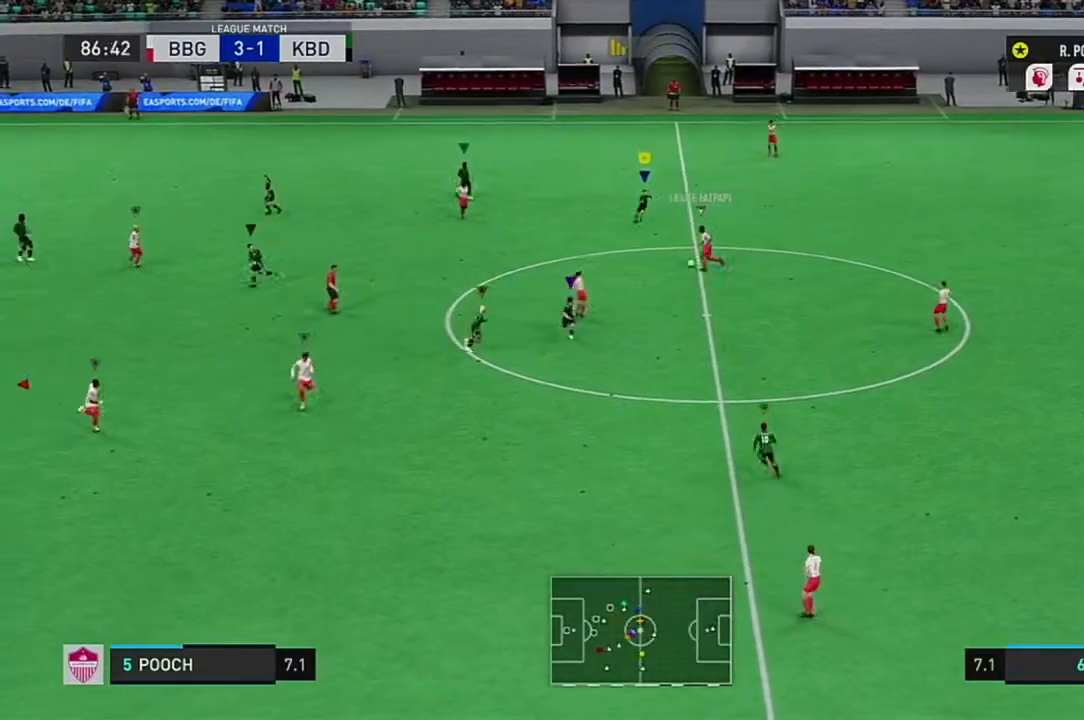
{"buttons": ["R2"], "left_stick": "down", "right_stick": "center", "events": []}
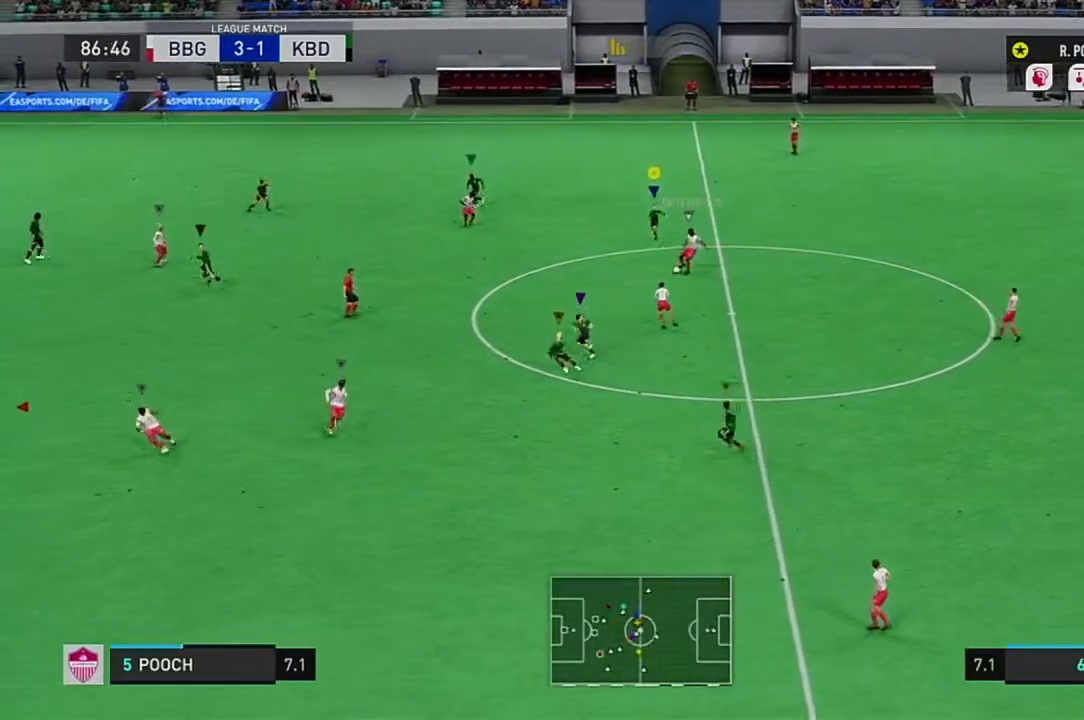
{"buttons": ["R2"], "left_stick": "down", "right_stick": "center", "events": [[100, "left_stick", "down-left"], [484, "left_stick", "down"]]}